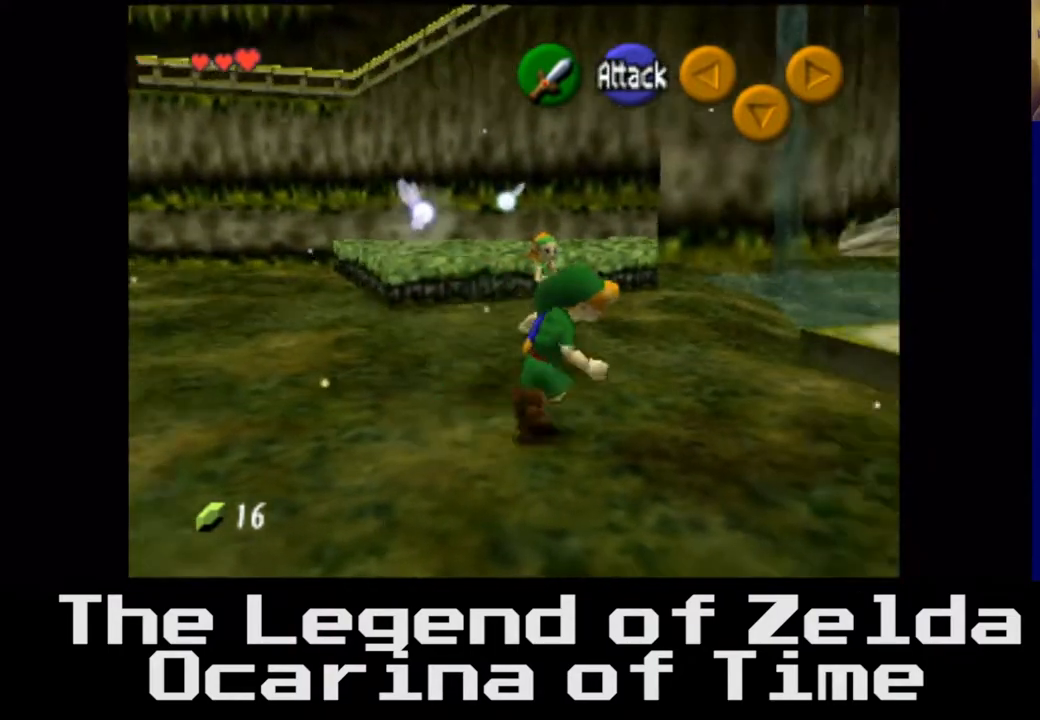
Gameplay with a controller (Xbox layout); each line is a JSON object with the inputs held at the frame after it. "events" lists button and stick changes between this image and that frame as [ms after this image, input, new state], when the widget could be followed in between. Not read: L3 R3.
{"buttons": [], "left_stick": "down", "right_stick": "center", "events": [[83, "left_stick", "center"], [400, "left_stick", "down"]]}
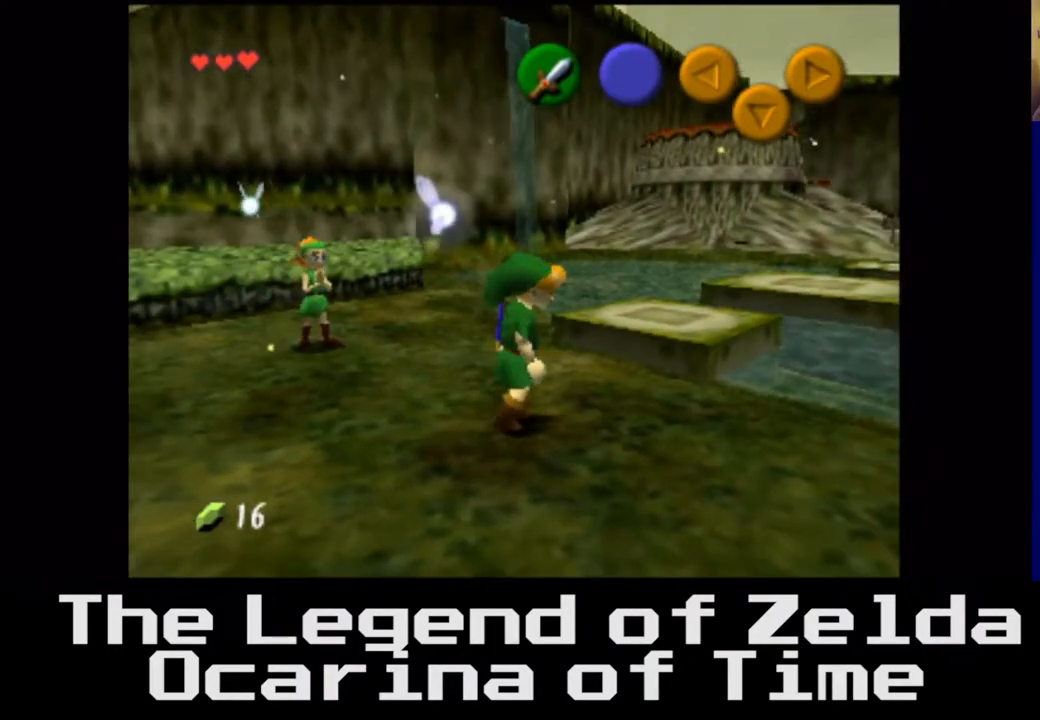
{"buttons": [], "left_stick": "down", "right_stick": "center", "events": []}
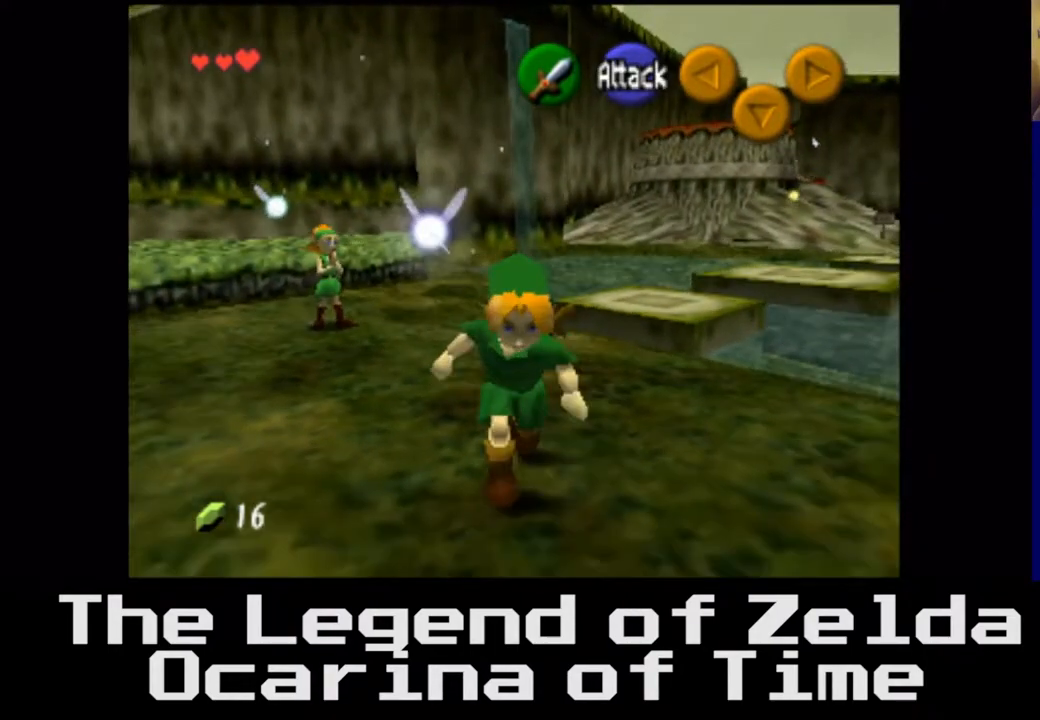
{"buttons": [], "left_stick": "up", "right_stick": "center", "events": [[33, "left_stick", "center"], [300, "left_stick", "up"]]}
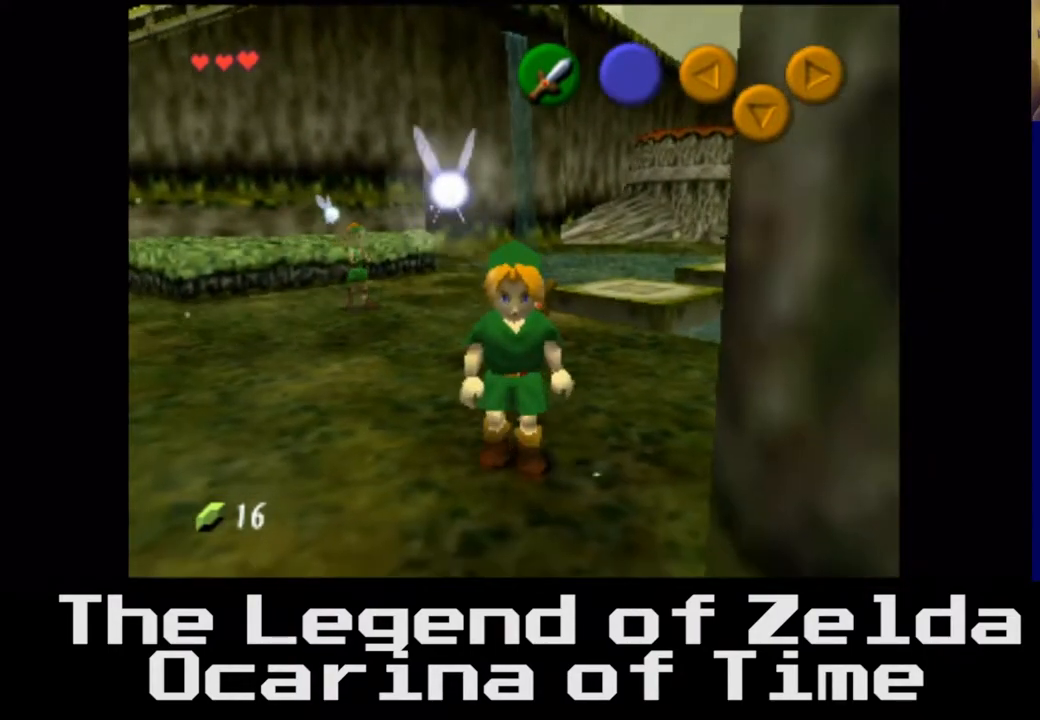
{"buttons": [], "left_stick": "up", "right_stick": "center", "events": [[100, "left_stick", "center"], [417, "left_stick", "up"]]}
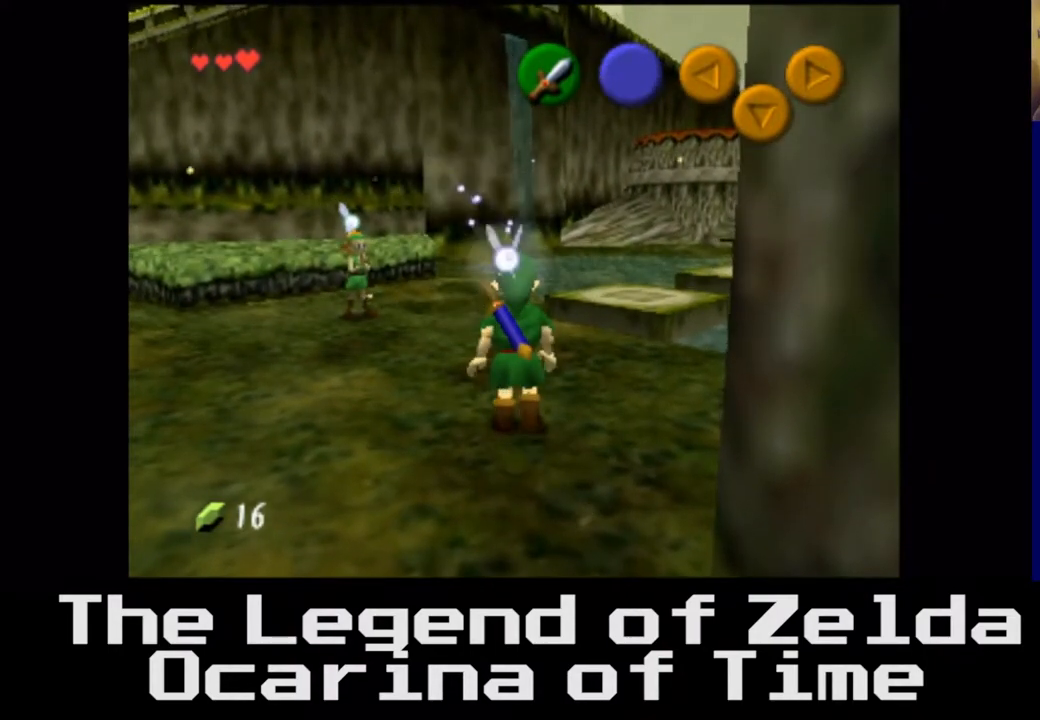
{"buttons": [], "left_stick": "up", "right_stick": "right", "events": [[350, "right_stick", "right"]]}
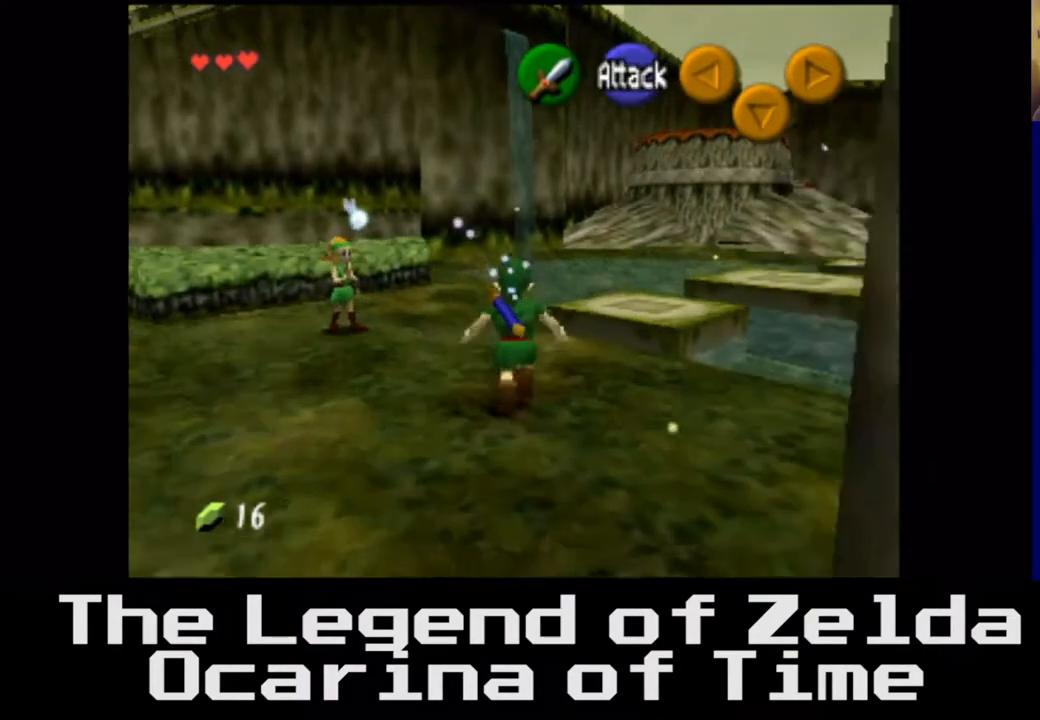
{"buttons": [], "left_stick": "center", "right_stick": "right", "events": [[33, "left_stick", "center"], [133, "right_stick", "center"], [383, "right_stick", "right"]]}
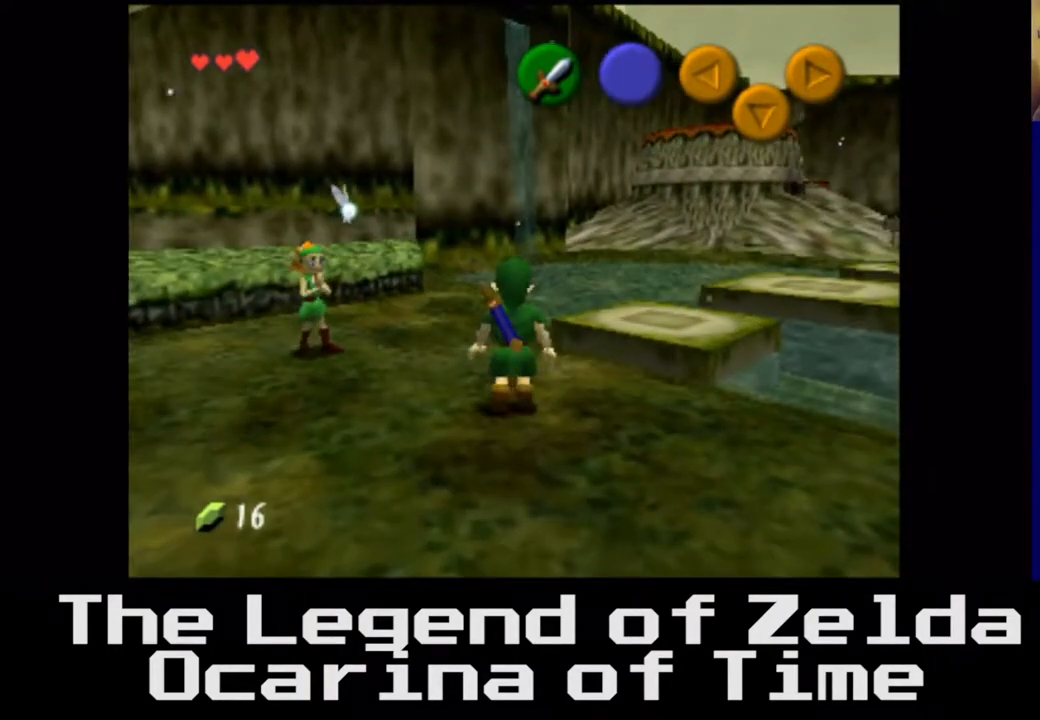
{"buttons": [], "left_stick": "up-right", "right_stick": "center", "events": [[317, "right_stick", "center"], [433, "left_stick", "up-right"]]}
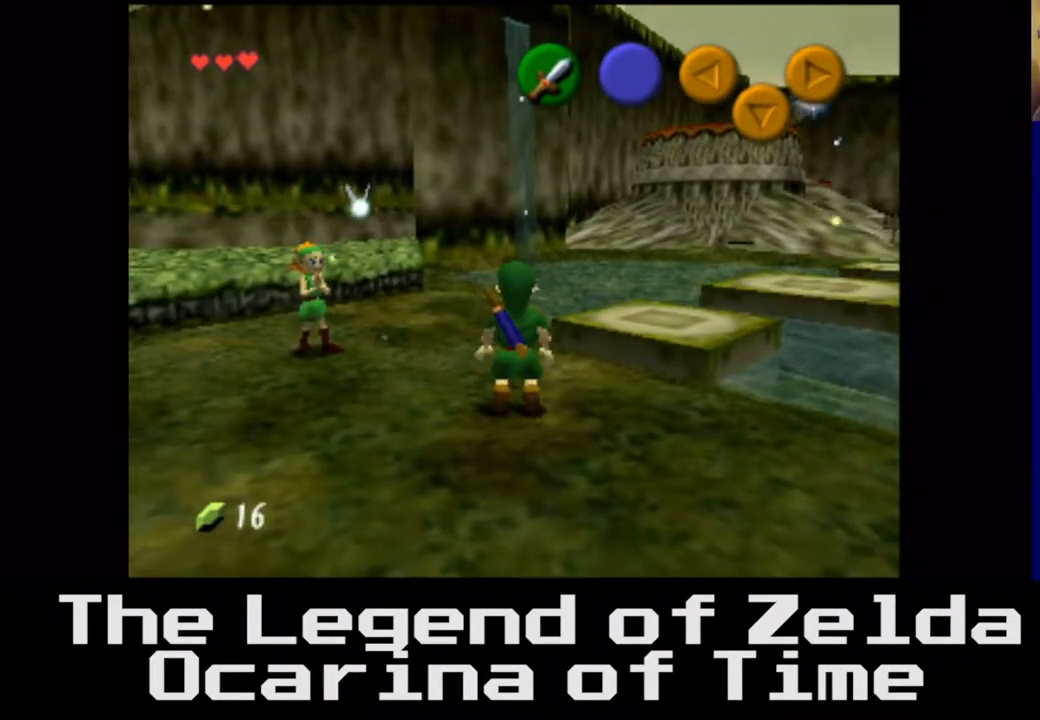
{"buttons": [], "left_stick": "center", "right_stick": "center", "events": [[300, "left_stick", "center"]]}
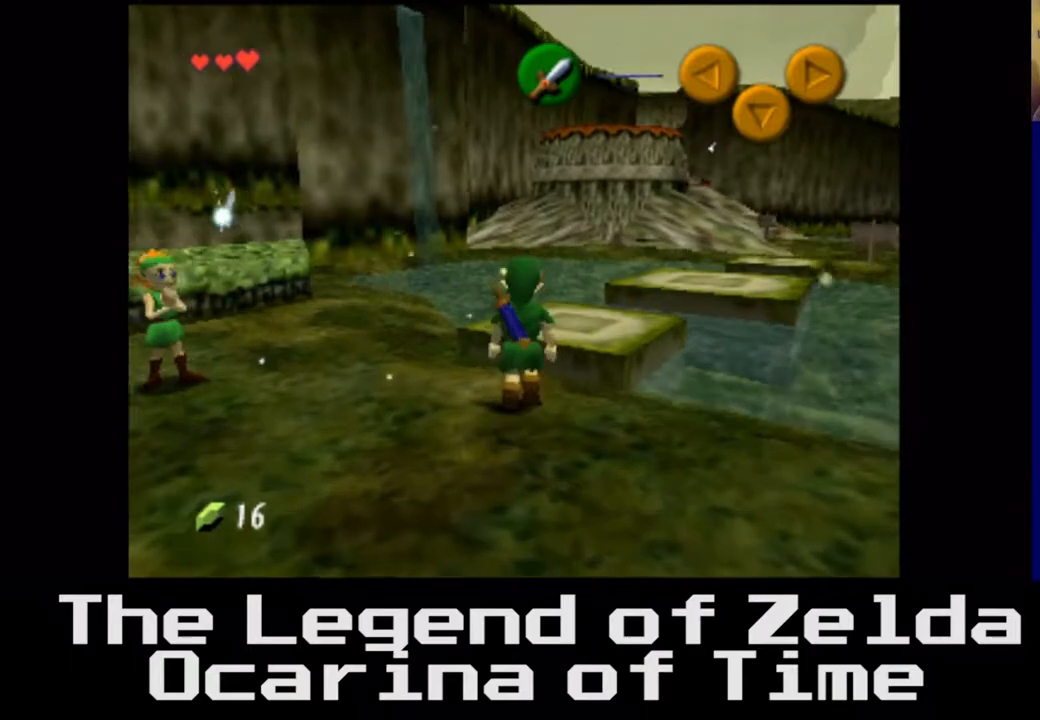
{"buttons": [], "left_stick": "up", "right_stick": "center", "events": [[83, "left_stick", "up"]]}
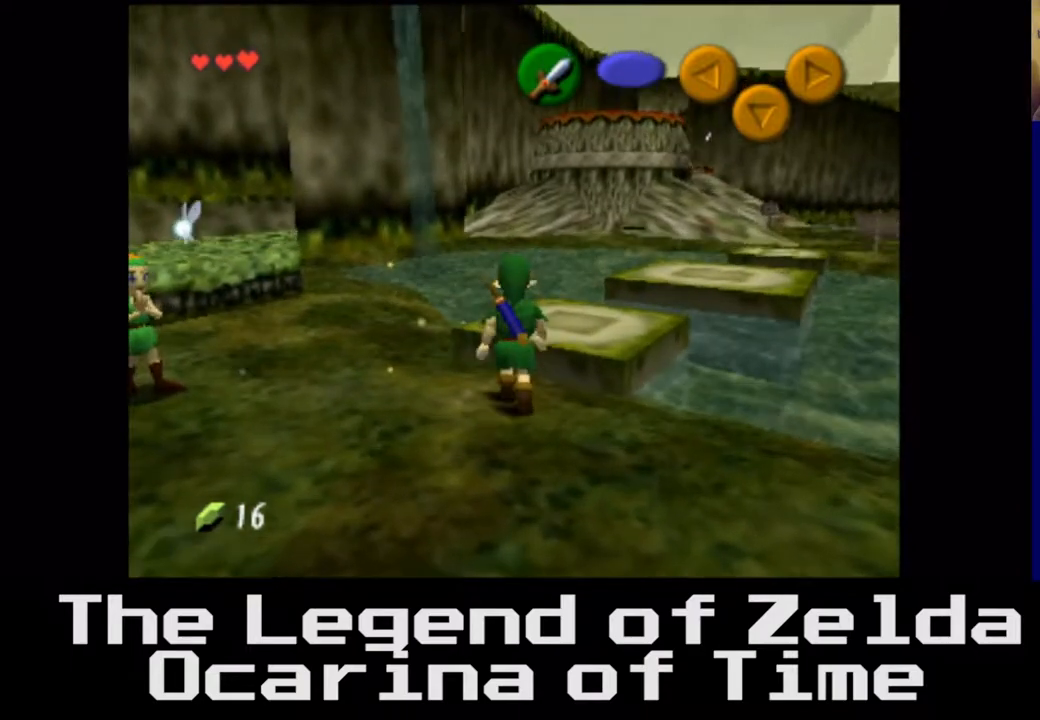
{"buttons": [], "left_stick": "down", "right_stick": "center", "events": [[67, "left_stick", "center"], [300, "left_stick", "down"]]}
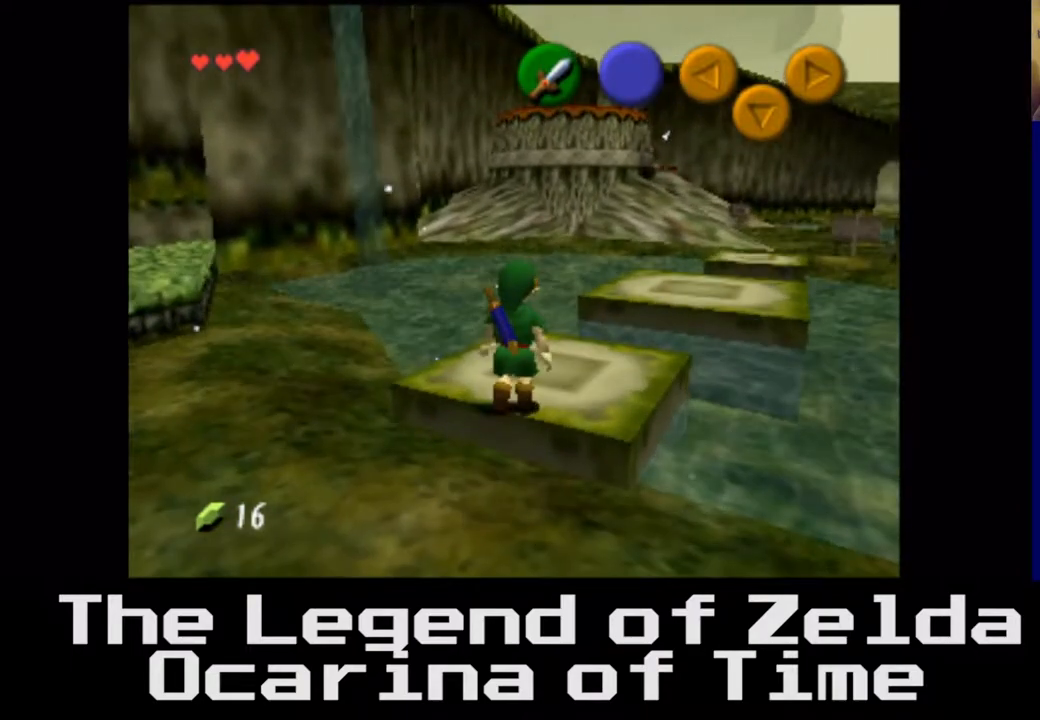
{"buttons": [], "left_stick": "center", "right_stick": "center", "events": [[483, "left_stick", "center"]]}
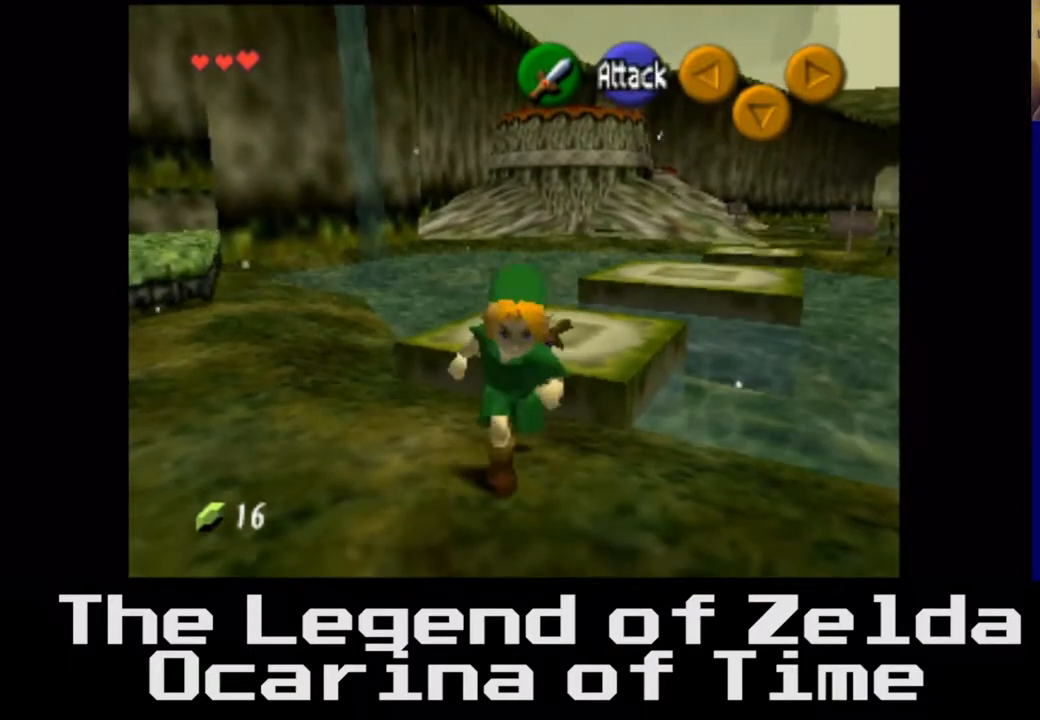
{"buttons": [], "left_stick": "center", "right_stick": "center", "events": [[200, "left_stick", "up"], [467, "left_stick", "center"]]}
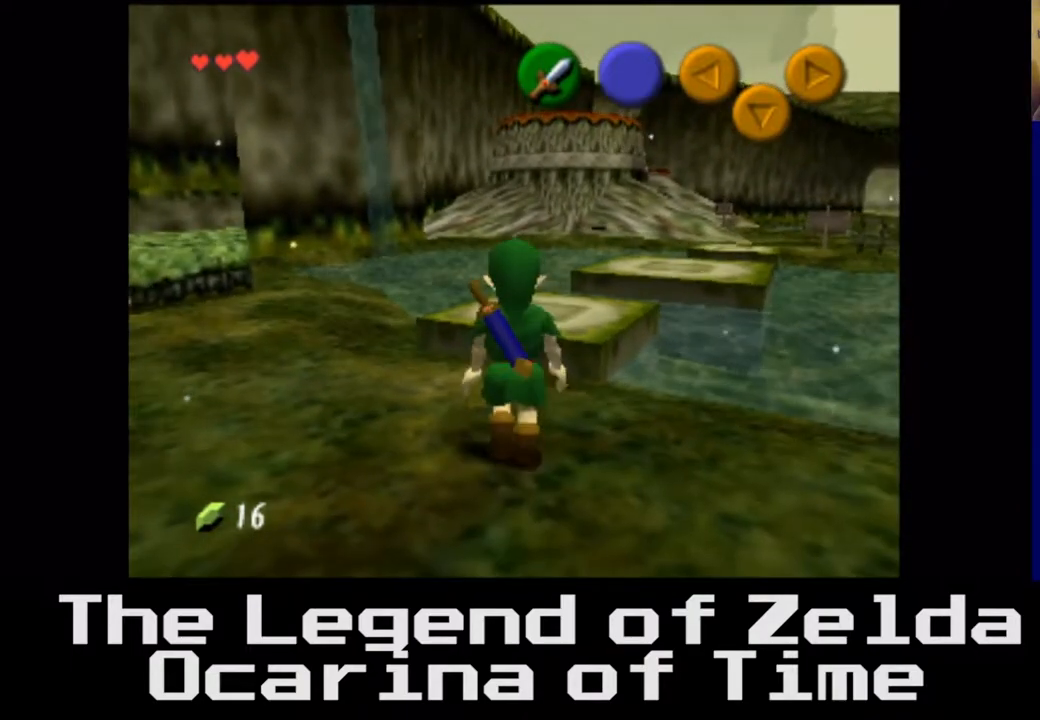
{"buttons": [], "left_stick": "down-left", "right_stick": "center", "events": [[250, "left_stick", "down"], [333, "left_stick", "down-left"]]}
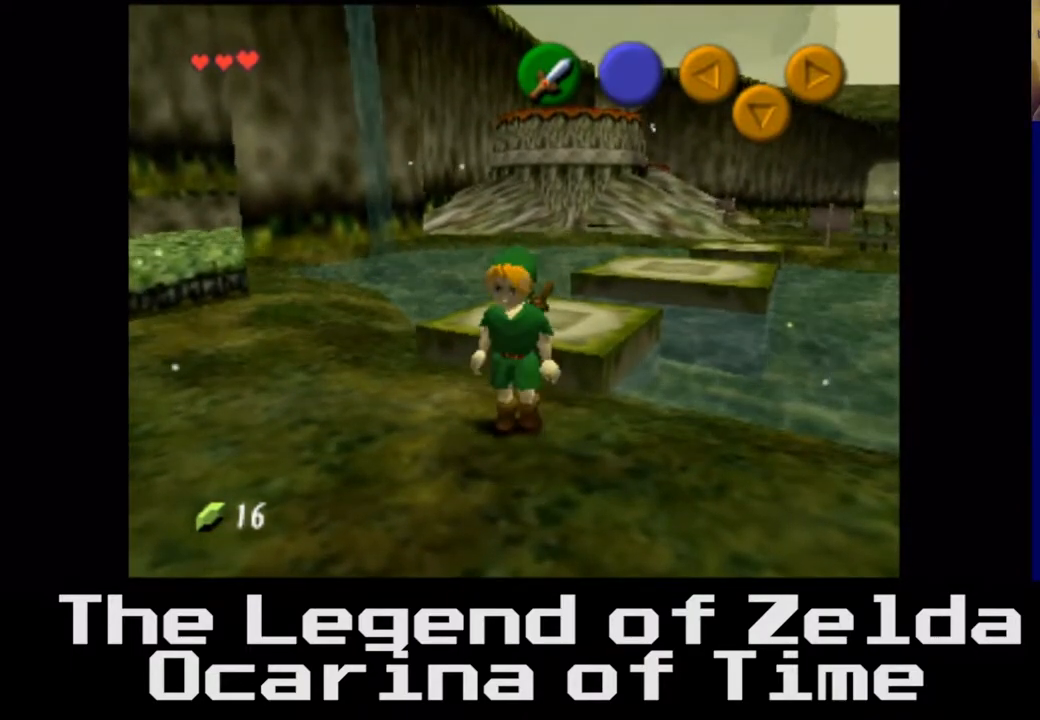
{"buttons": [], "left_stick": "center", "right_stick": "center", "events": [[333, "left_stick", "center"]]}
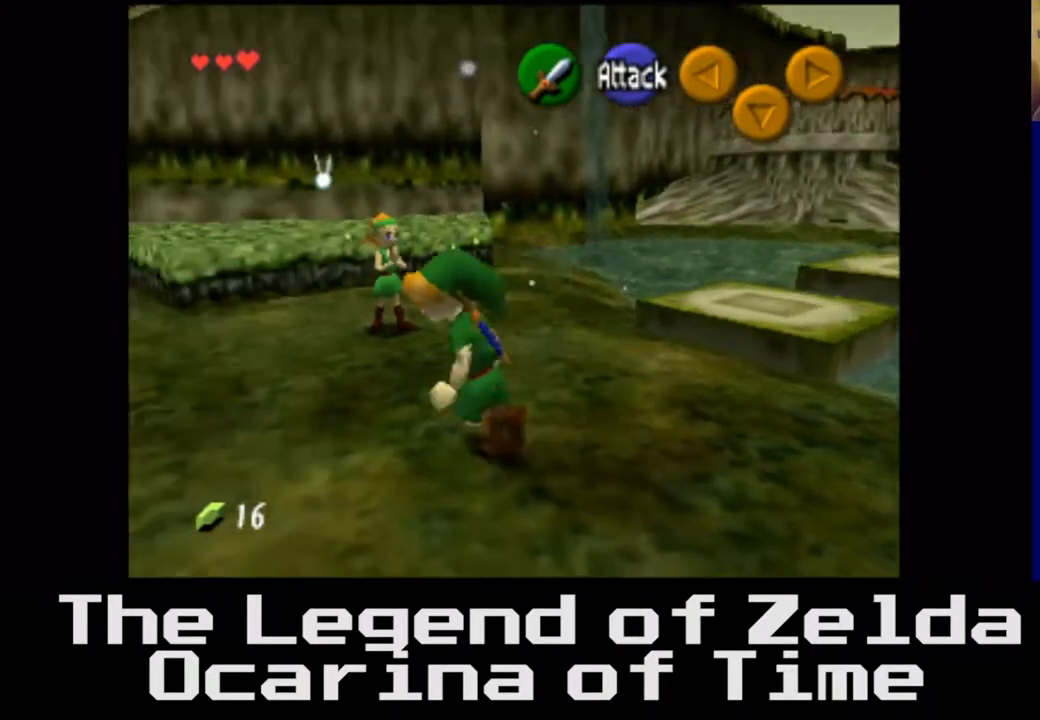
{"buttons": [], "left_stick": "center", "right_stick": "center", "events": [[183, "left_stick", "up"], [367, "left_stick", "up-right"], [500, "left_stick", "center"]]}
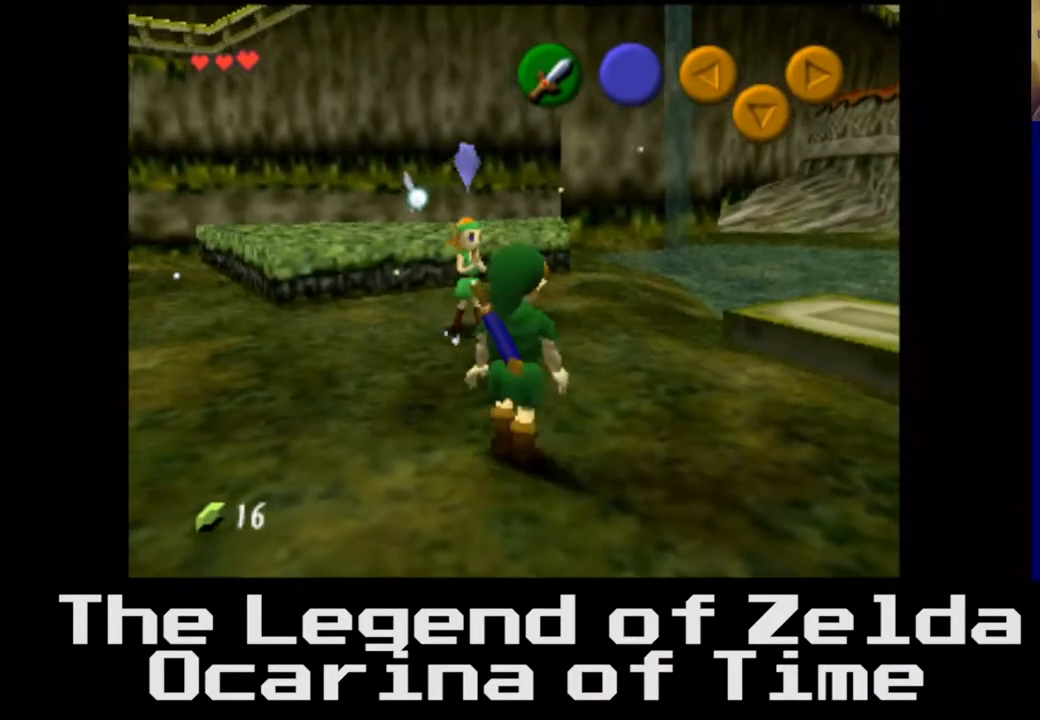
{"buttons": [], "left_stick": "up-right", "right_stick": "center", "events": [[383, "left_stick", "up-right"]]}
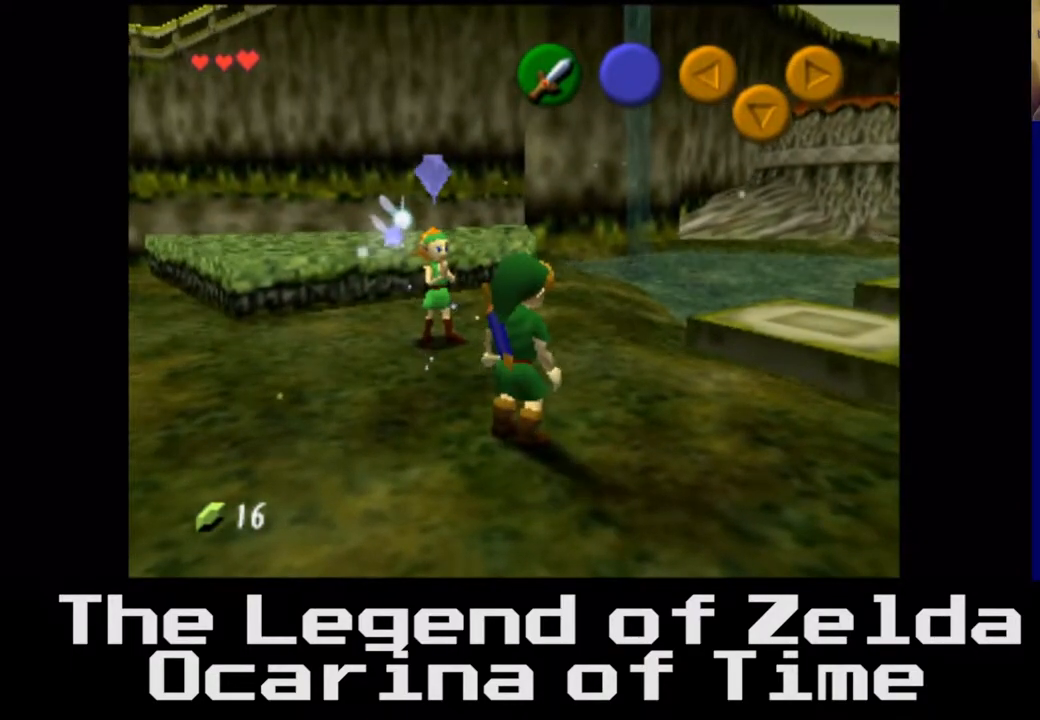
{"buttons": [], "left_stick": "up-right", "right_stick": "center", "events": []}
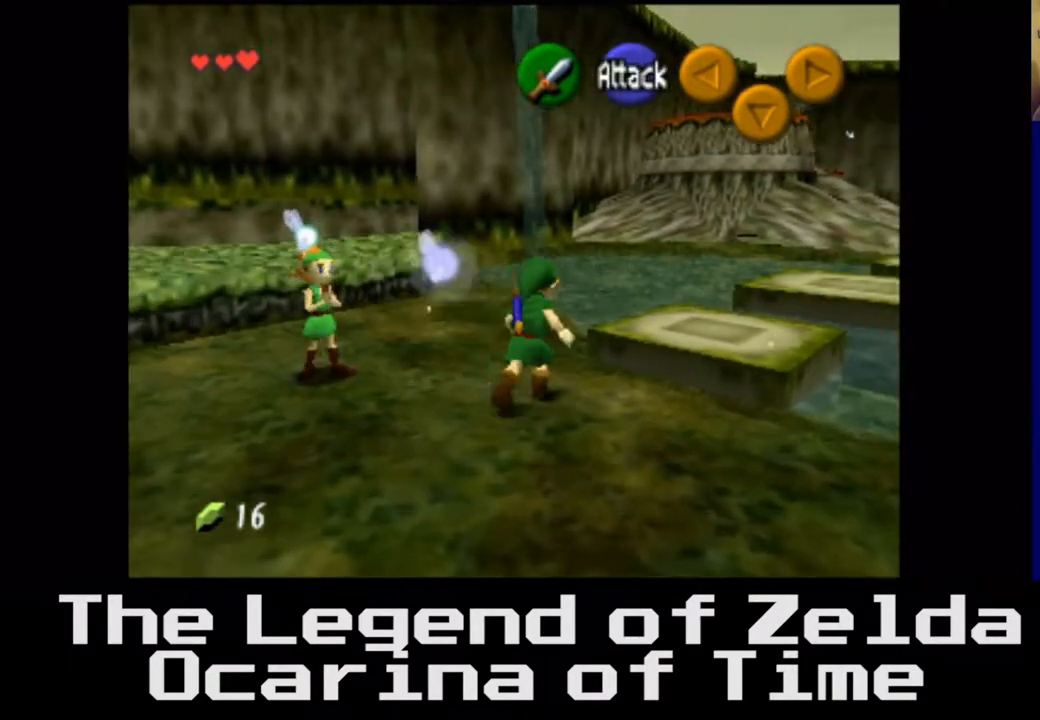
{"buttons": [], "left_stick": "up", "right_stick": "center", "events": [[433, "left_stick", "up"]]}
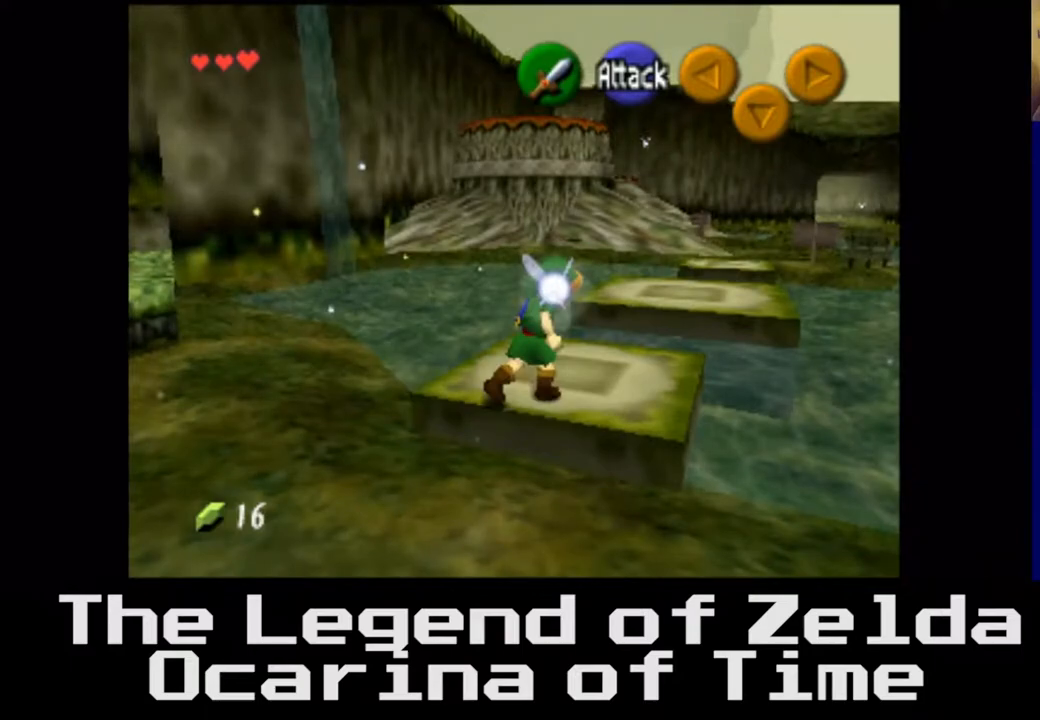
{"buttons": [], "left_stick": "up-right", "right_stick": "center", "events": [[400, "left_stick", "up-right"]]}
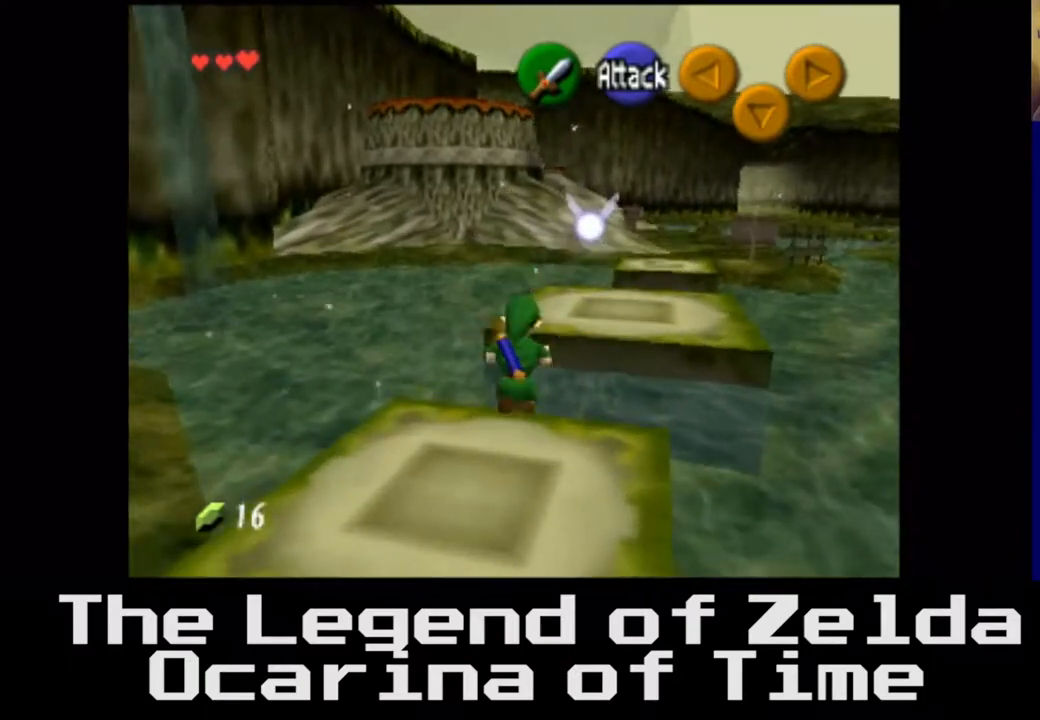
{"buttons": [], "left_stick": "up-right", "right_stick": "center", "events": [[167, "left_stick", "up"], [350, "left_stick", "up-right"]]}
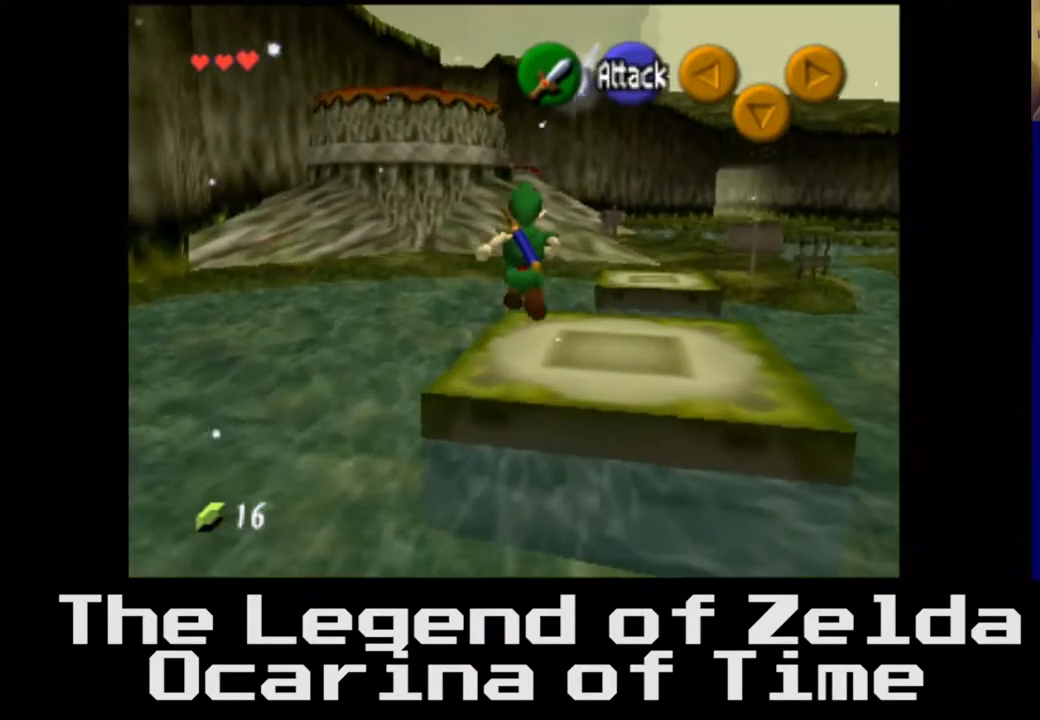
{"buttons": [], "left_stick": "up", "right_stick": "center", "events": [[433, "left_stick", "up"]]}
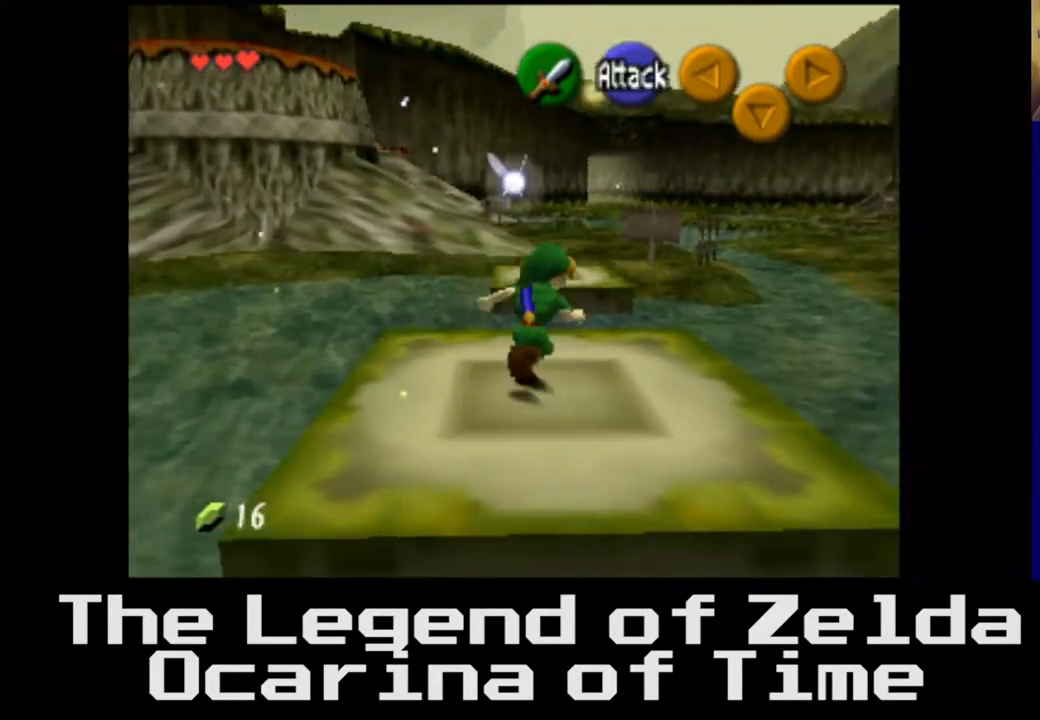
{"buttons": [], "left_stick": "up", "right_stick": "center", "events": []}
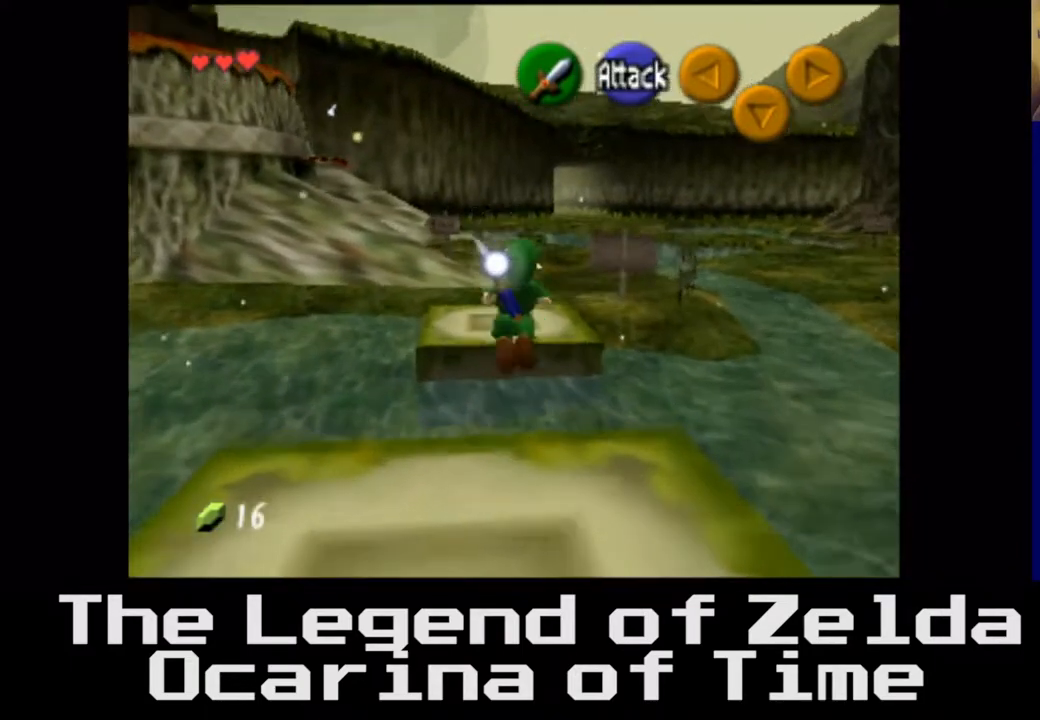
{"buttons": [], "left_stick": "up", "right_stick": "center", "events": []}
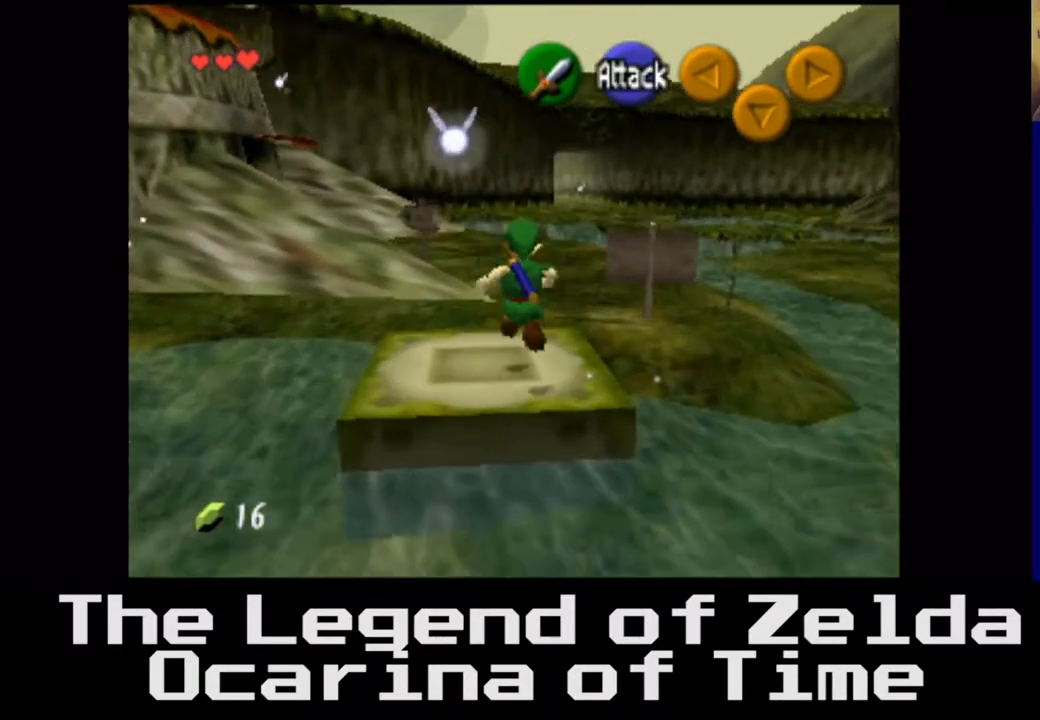
{"buttons": [], "left_stick": "up", "right_stick": "center", "events": []}
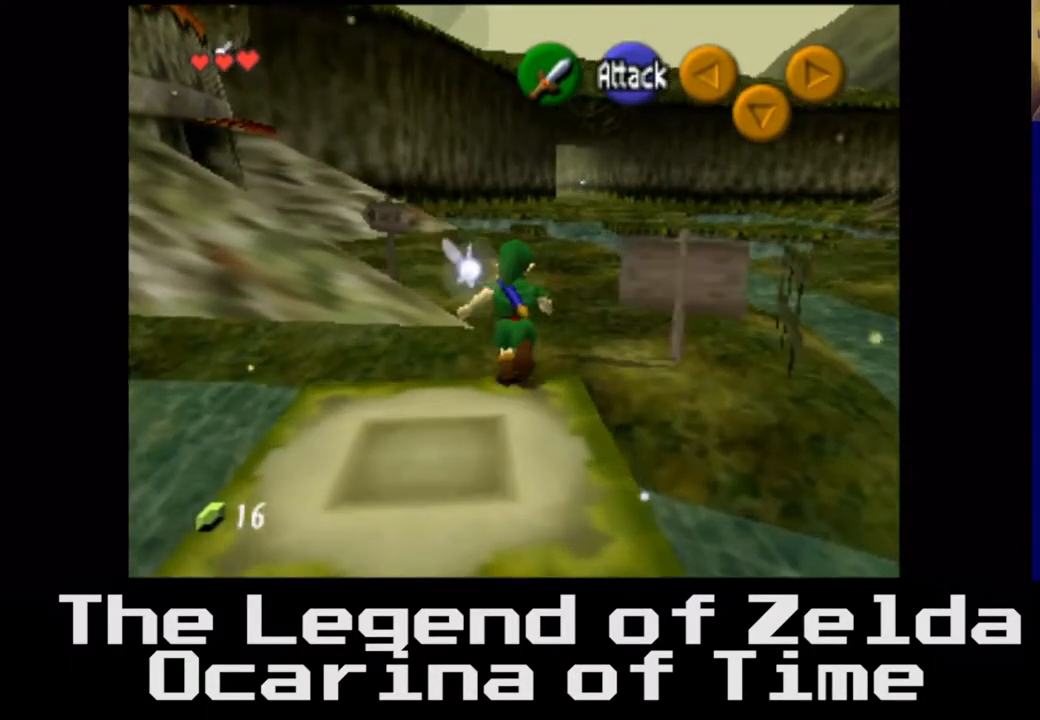
{"buttons": [], "left_stick": "up", "right_stick": "left", "events": [[183, "right_stick", "left"]]}
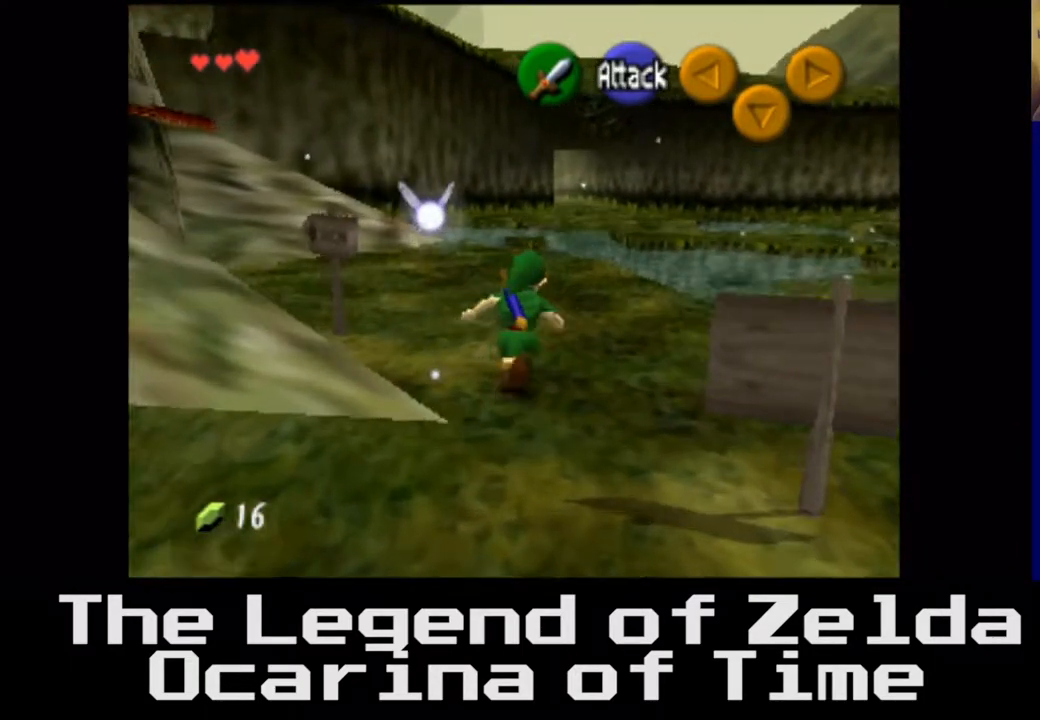
{"buttons": [], "left_stick": "up-left", "right_stick": "center", "events": [[17, "right_stick", "center"], [150, "left_stick", "up-left"]]}
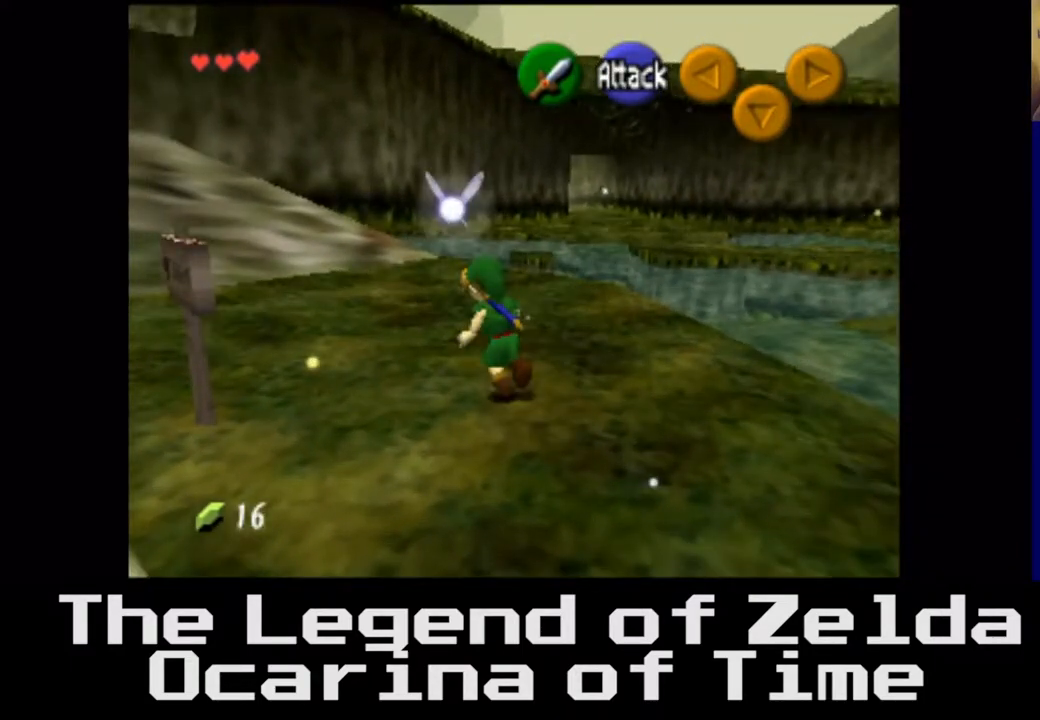
{"buttons": [], "left_stick": "up-left", "right_stick": "center", "events": [[17, "left_stick", "left"], [167, "left_stick", "up-left"]]}
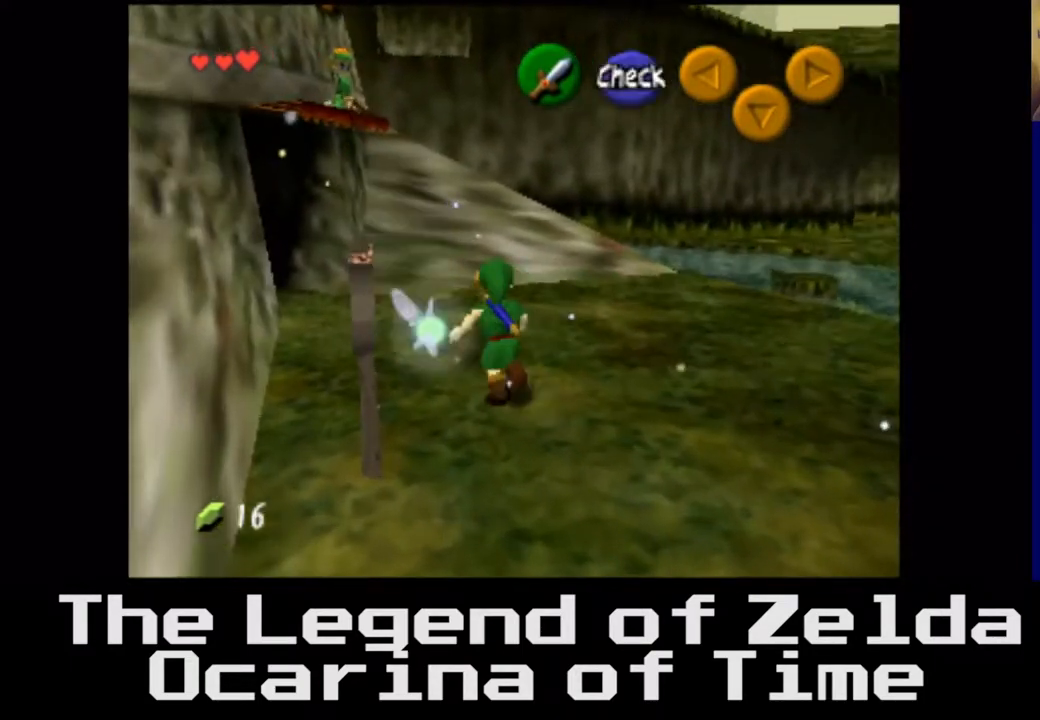
{"buttons": [], "left_stick": "up-left", "right_stick": "center", "events": [[250, "left_stick", "up"], [467, "left_stick", "up-left"]]}
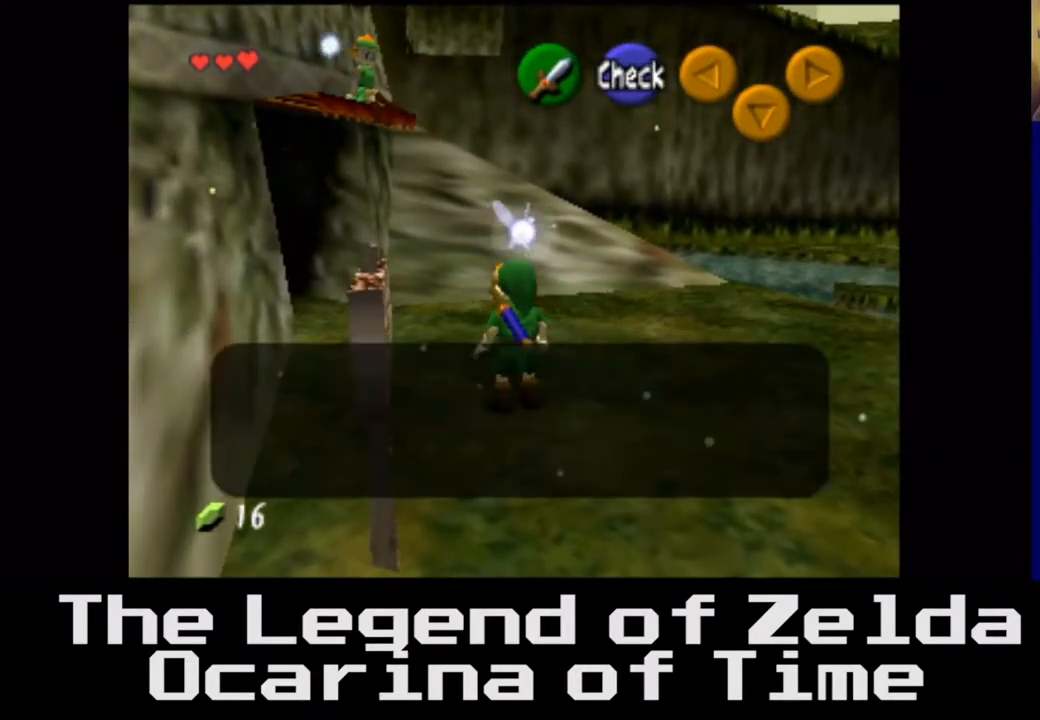
{"buttons": [], "left_stick": "center", "right_stick": "center", "events": [[83, "left_stick", "center"]]}
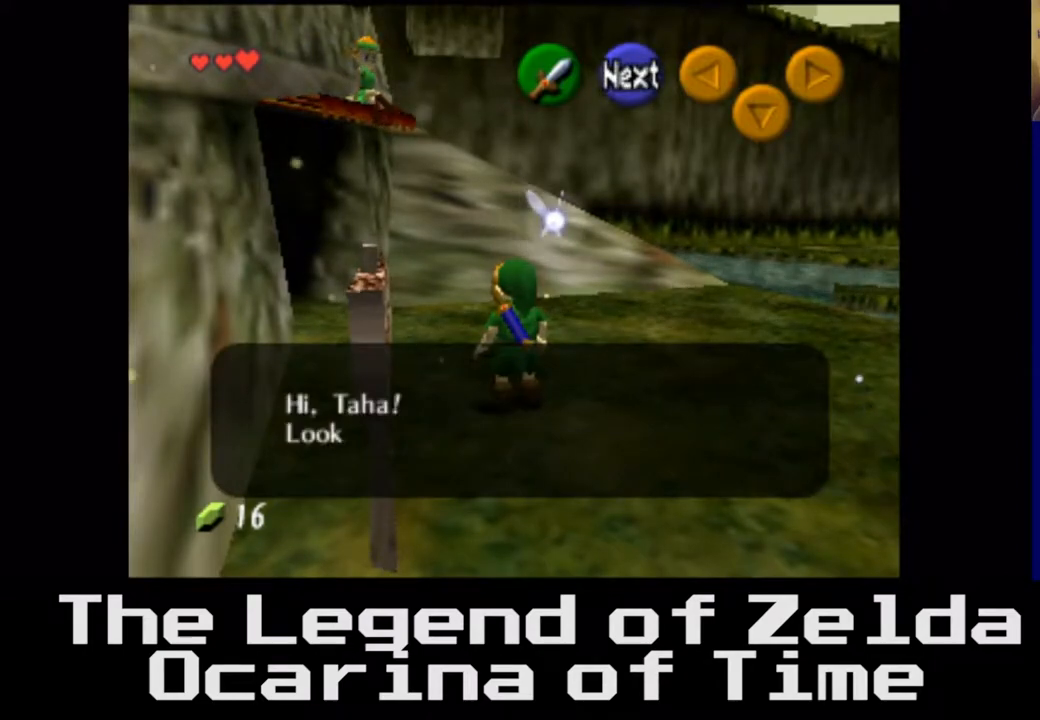
{"buttons": [], "left_stick": "center", "right_stick": "center", "events": [[50, "A", "down"], [183, "A", "up"]]}